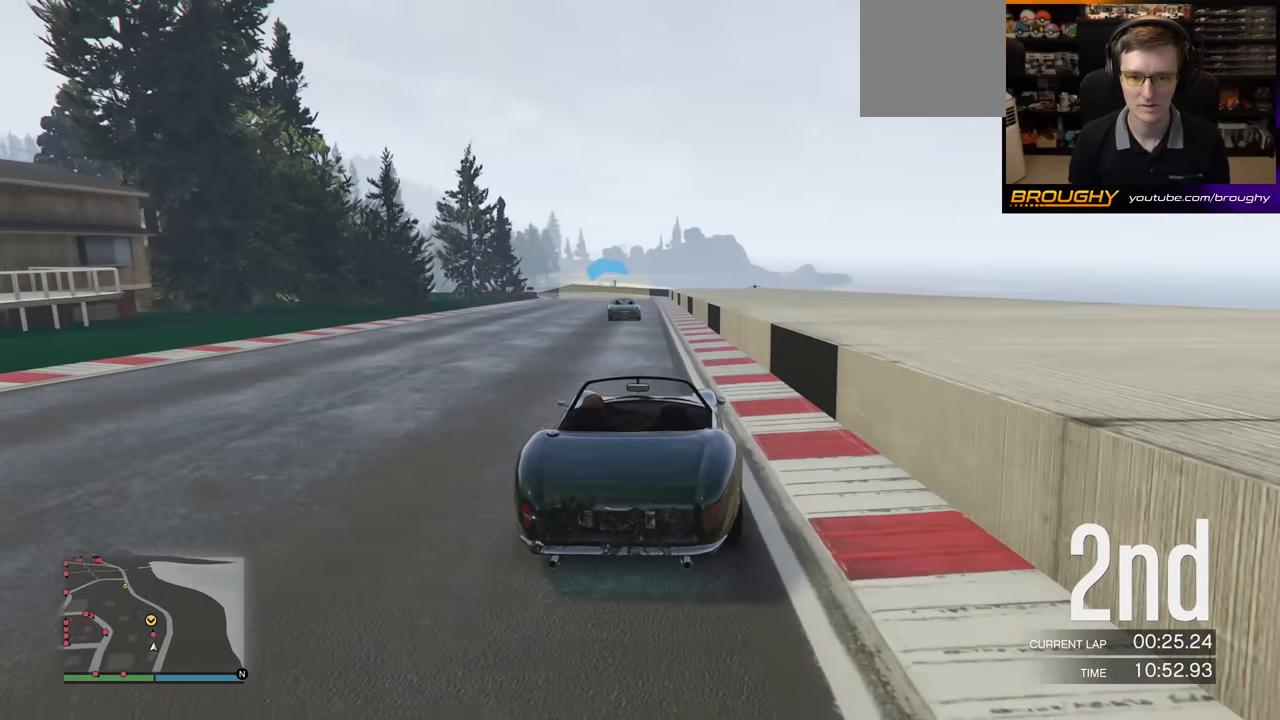
Gameplay with a controller (Xbox layout); each line is a JSON object with the inputs held at the frame after it. "events" lists button and stick changes between this image and that frame as [ms after this image, input, new state], when the widget could be followed in between. Not read: right_stick.
{"buttons": ["R2"], "left_stick": "center", "events": [[250, "left_stick", "left"], [400, "left_stick", "center"]]}
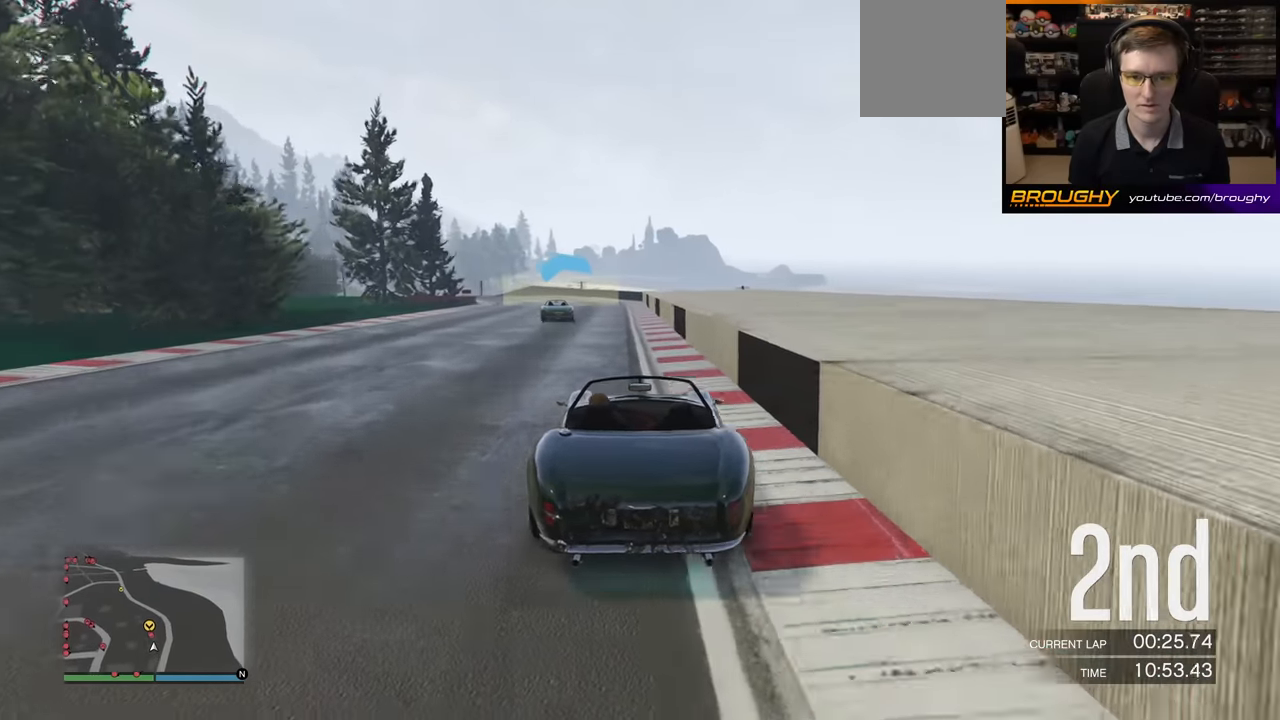
{"buttons": ["R2"], "left_stick": "center", "events": [[17, "left_stick", "left"], [183, "left_stick", "center"], [333, "left_stick", "left"], [500, "left_stick", "center"]]}
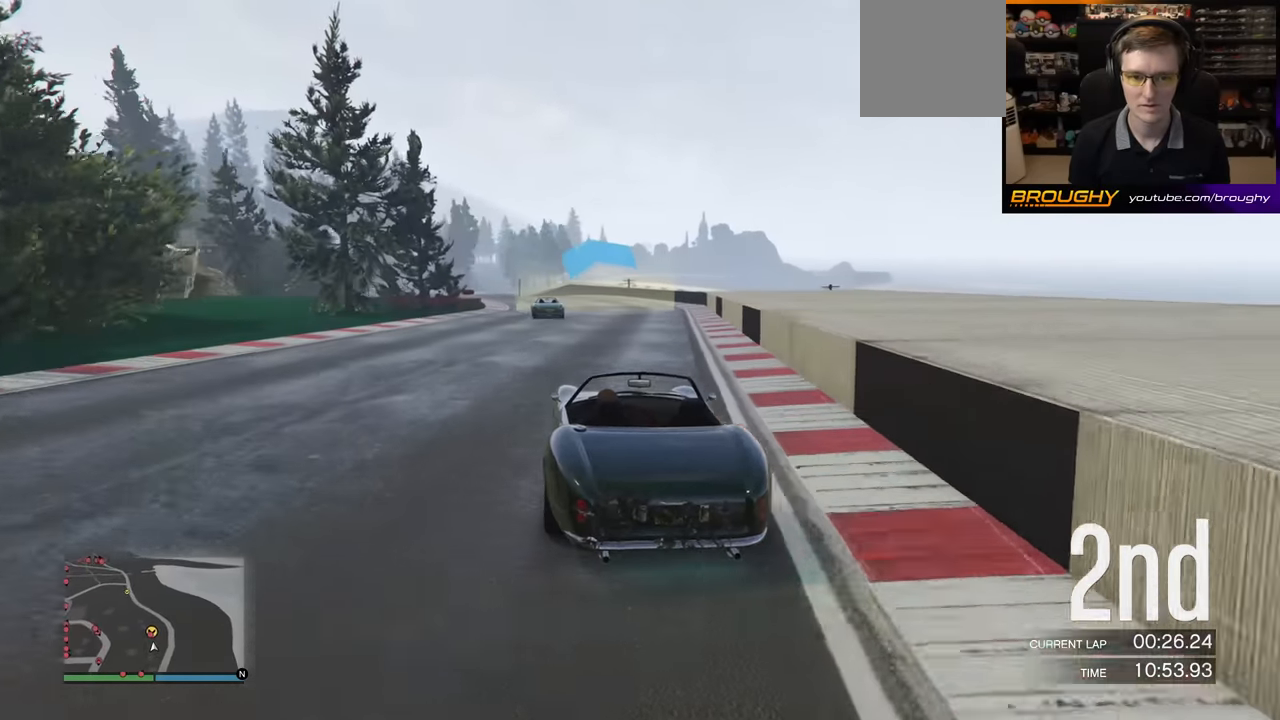
{"buttons": ["R2"], "left_stick": "left", "events": [[217, "left_stick", "left"], [367, "left_stick", "center"], [450, "left_stick", "left"]]}
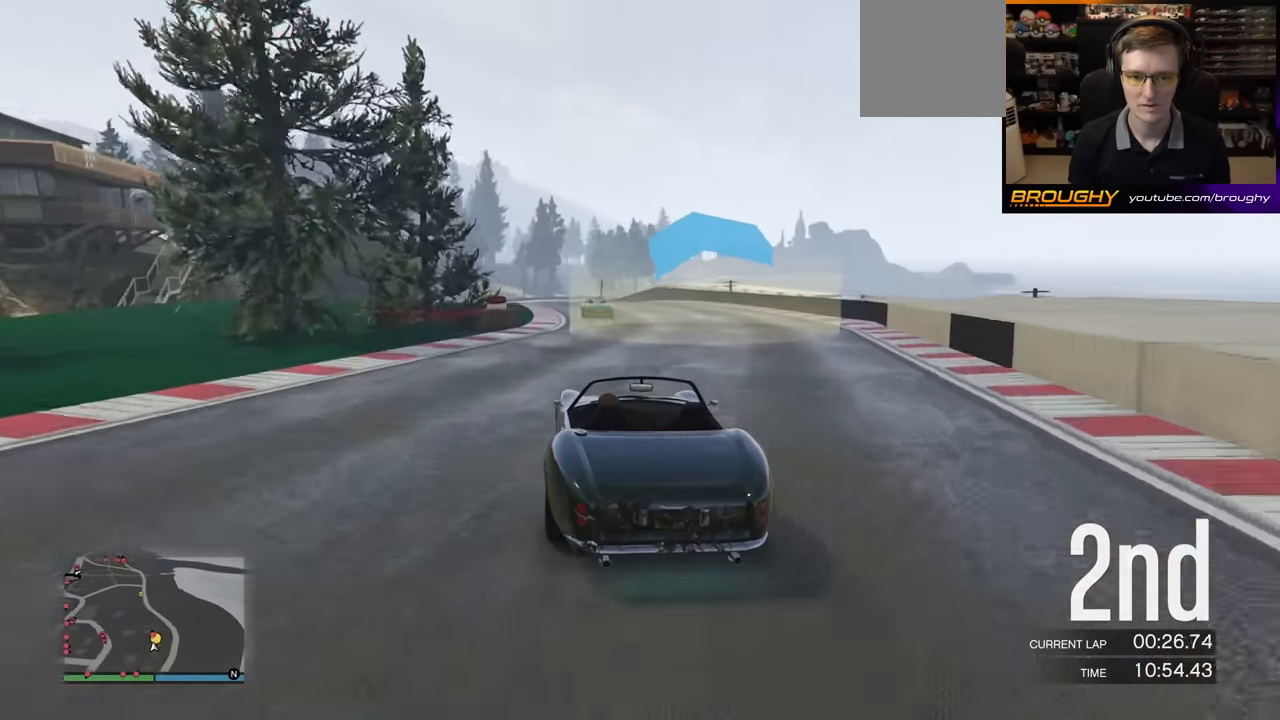
{"buttons": ["R2"], "left_stick": "center", "events": [[133, "left_stick", "center"], [283, "left_stick", "left"], [400, "left_stick", "center"]]}
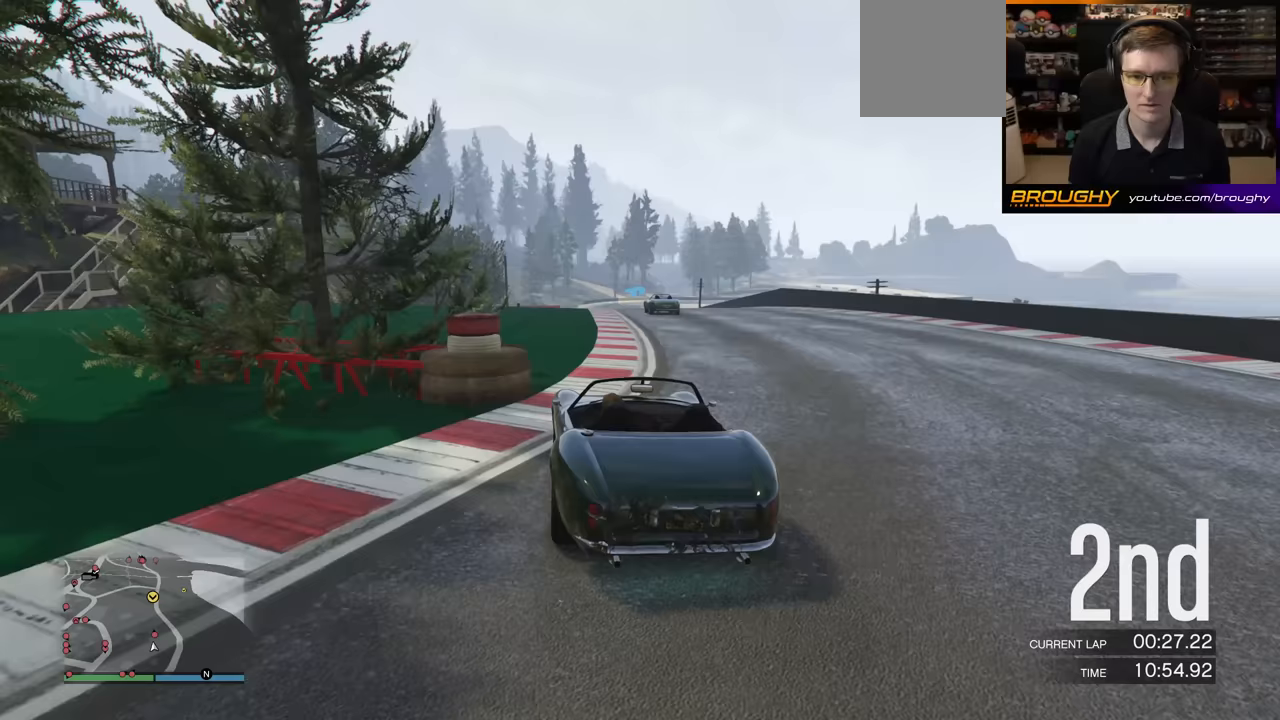
{"buttons": ["R2"], "left_stick": "right", "events": [[100, "left_stick", "right"], [233, "left_stick", "center"], [417, "left_stick", "right"]]}
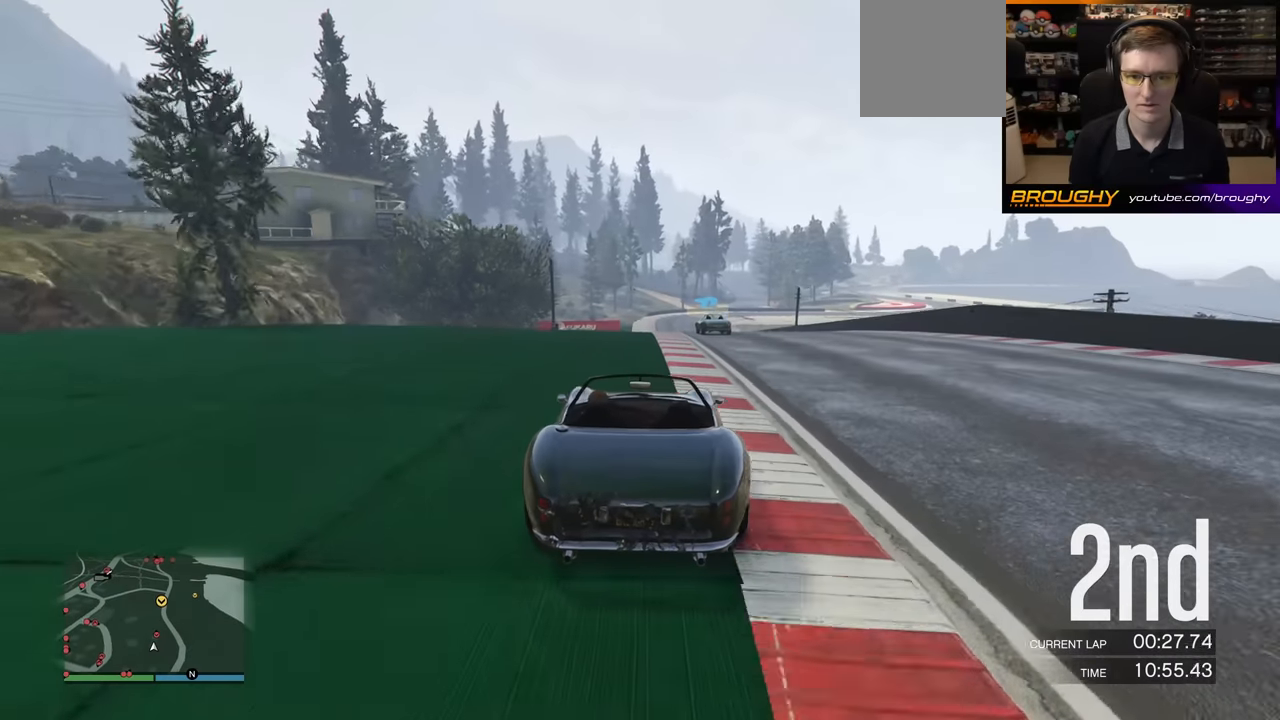
{"buttons": ["R2"], "left_stick": "center", "events": [[50, "left_stick", "center"]]}
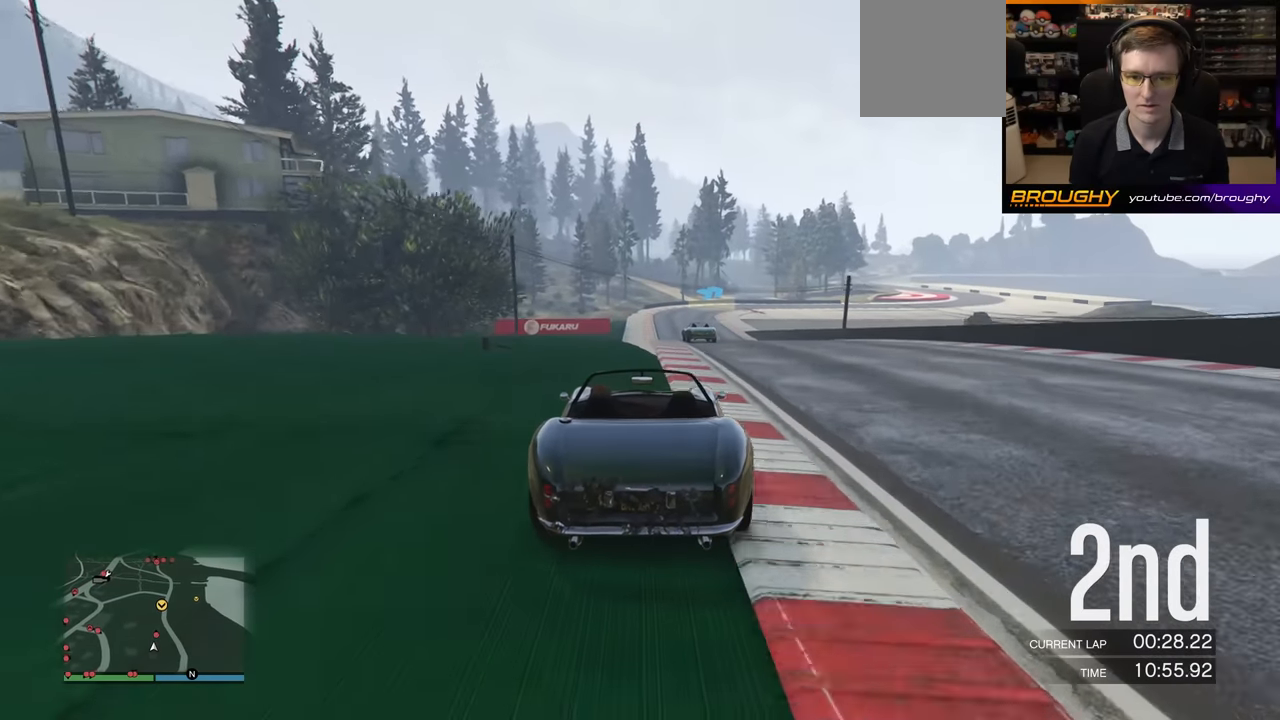
{"buttons": ["R2"], "left_stick": "center", "events": [[150, "left_stick", "right"], [317, "left_stick", "center"]]}
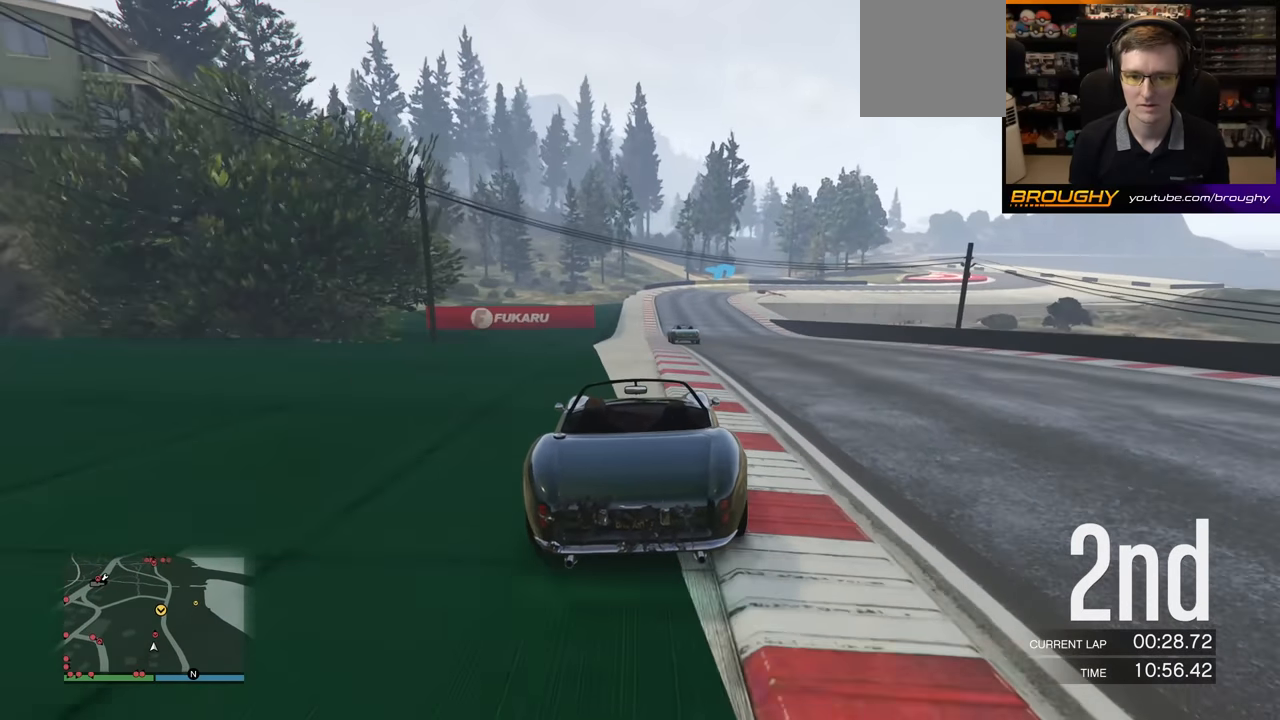
{"buttons": ["R2"], "left_stick": "center", "events": [[100, "left_stick", "right"], [250, "left_stick", "center"], [383, "left_stick", "right"], [467, "left_stick", "center"]]}
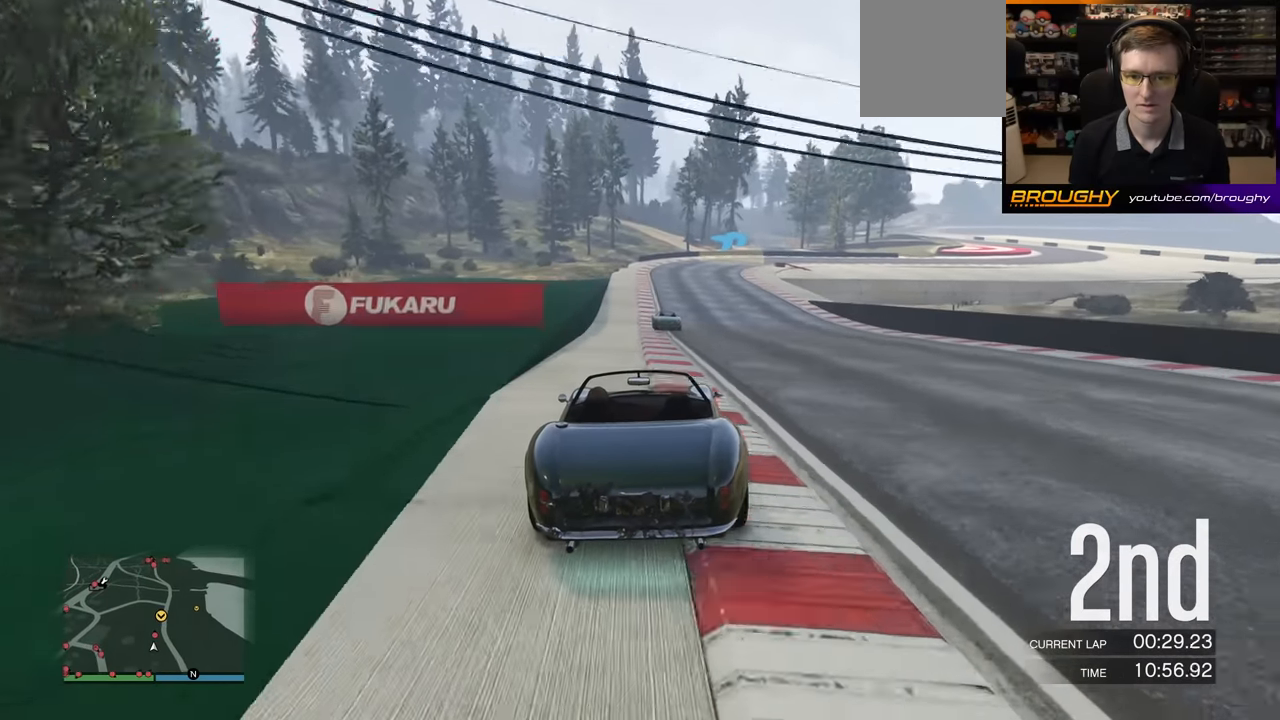
{"buttons": ["R2"], "left_stick": "right", "events": [[167, "left_stick", "right"], [333, "left_stick", "center"], [500, "left_stick", "right"]]}
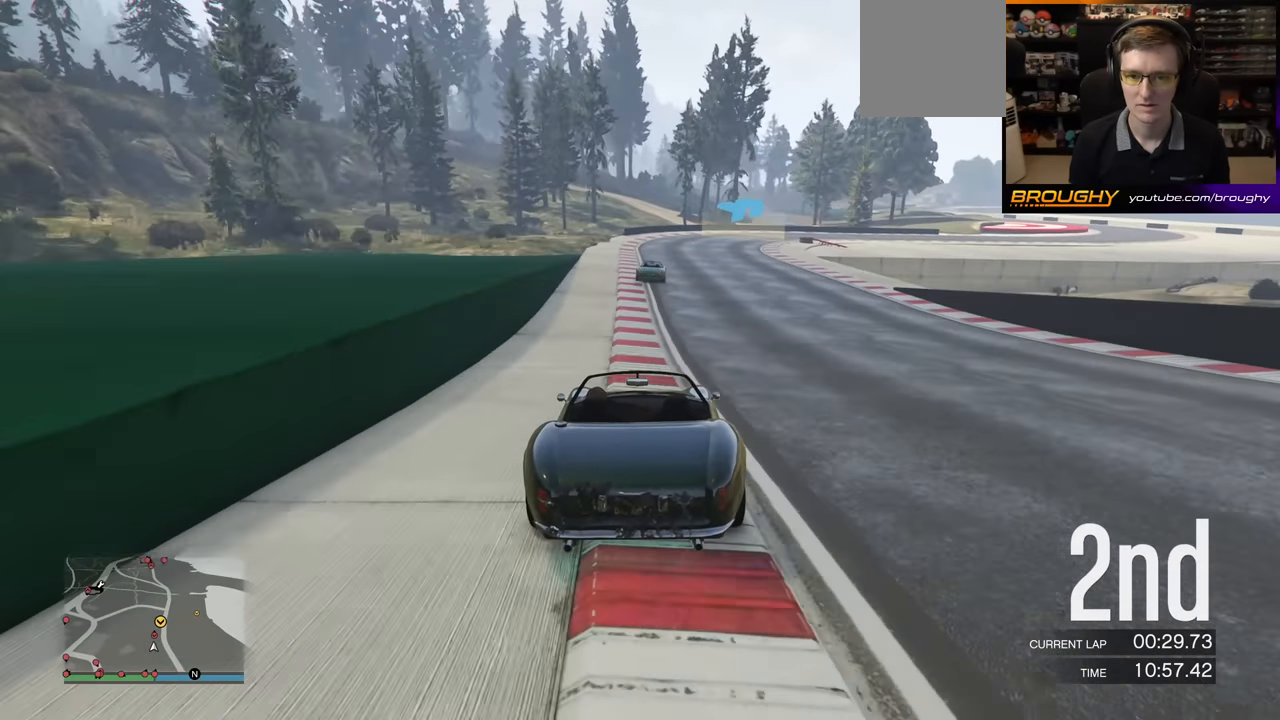
{"buttons": ["L2"], "left_stick": "right", "events": [[250, "L2", "down"], [383, "R2", "up"], [383, "left_stick", "center"], [483, "left_stick", "right"]]}
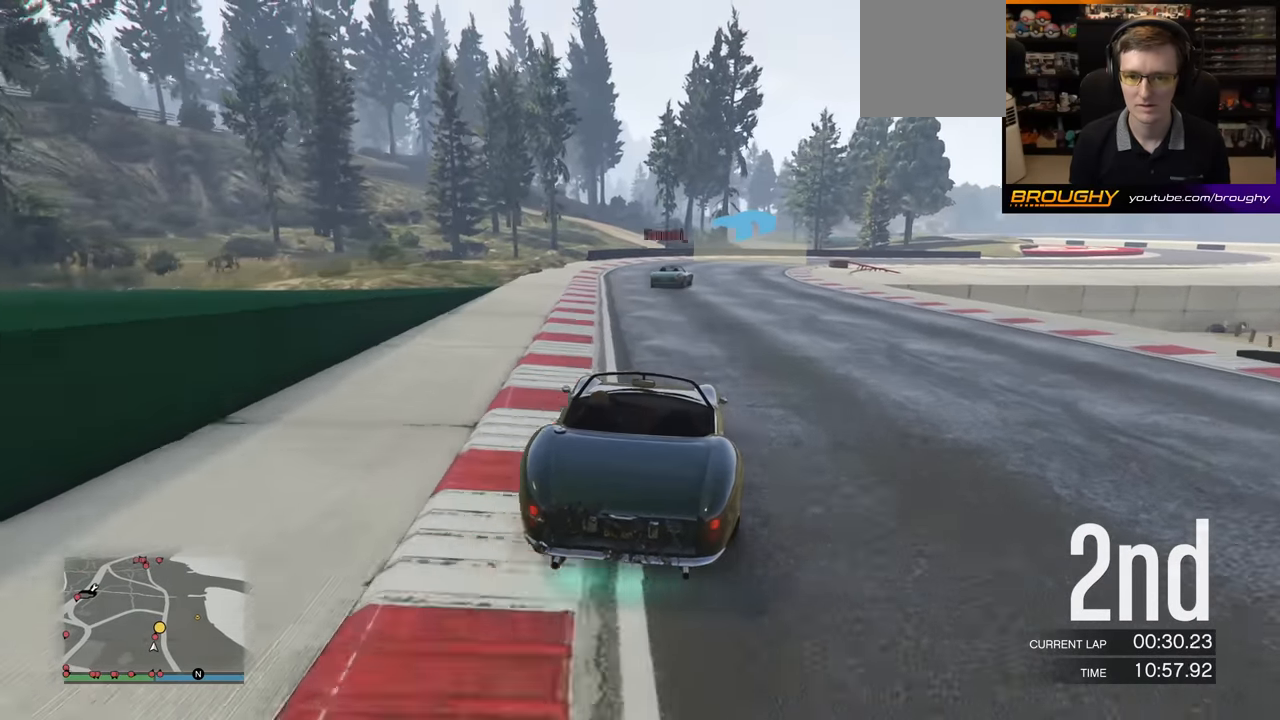
{"buttons": [], "left_stick": "right", "events": [[350, "L2", "up"], [383, "left_stick", "center"], [467, "left_stick", "right"]]}
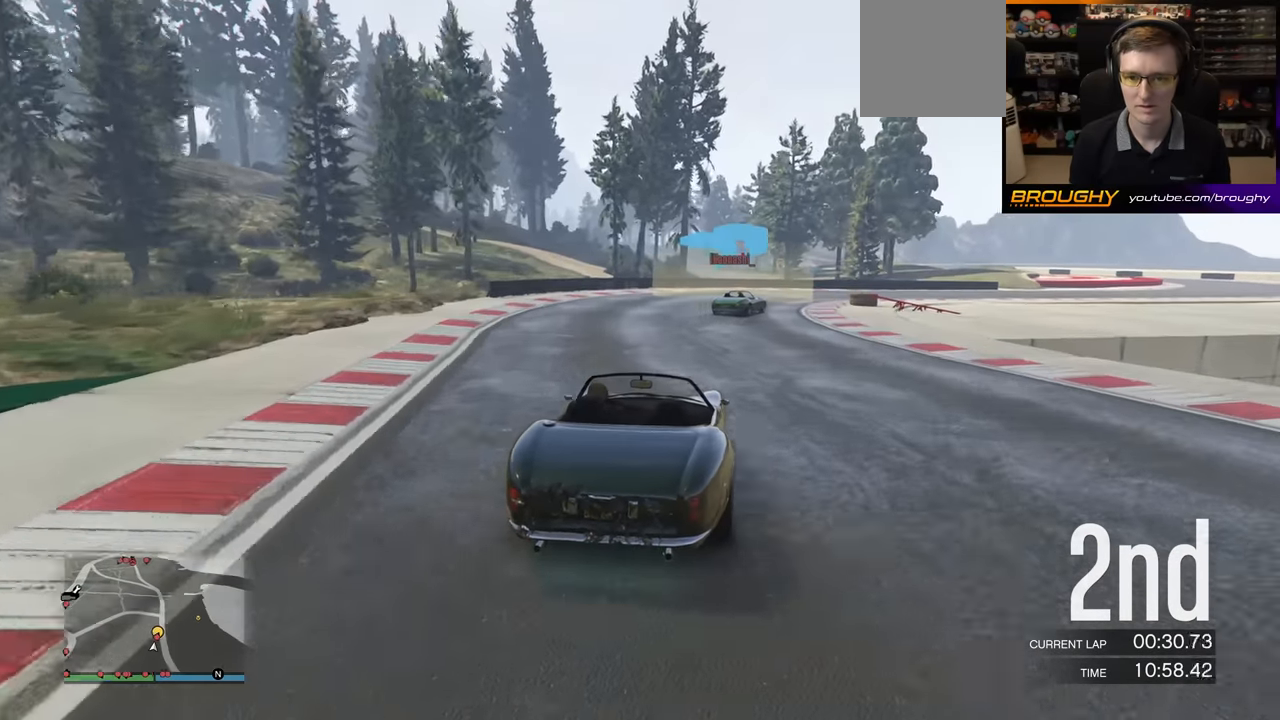
{"buttons": [], "left_stick": "right", "events": [[33, "R2", "down"], [150, "left_stick", "center"], [250, "left_stick", "right"], [417, "R2", "up"]]}
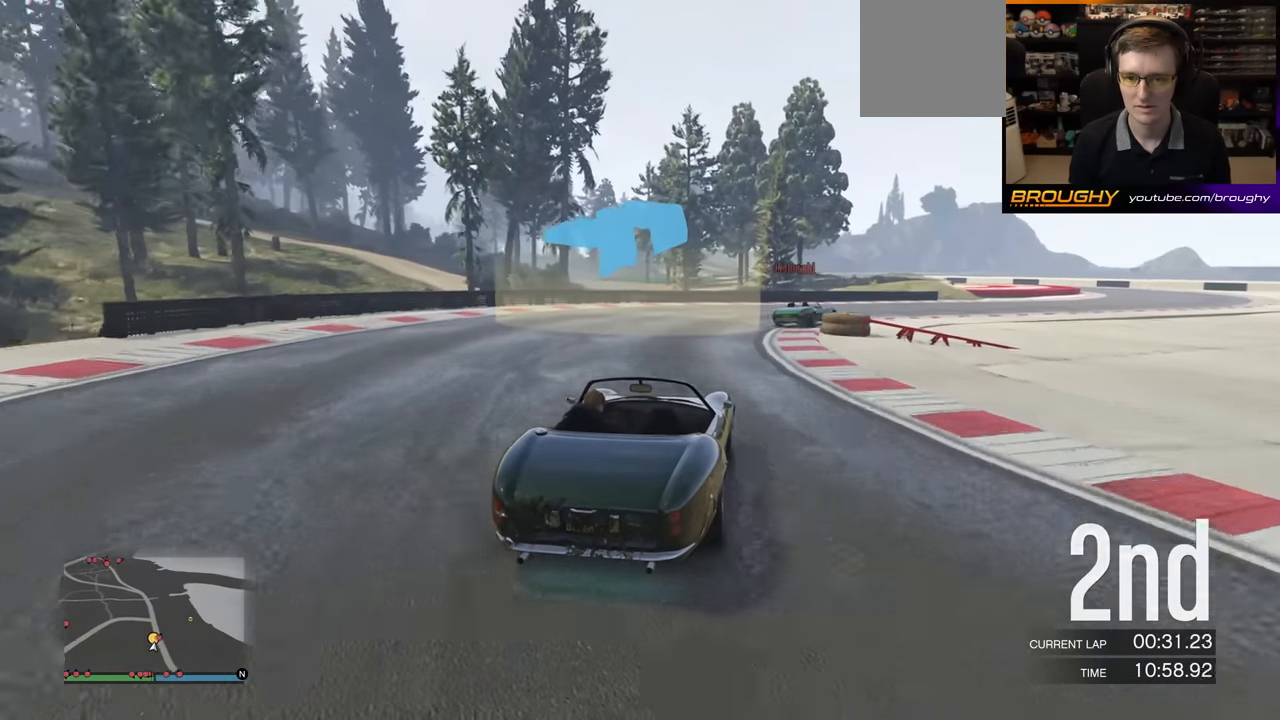
{"buttons": [], "left_stick": "right", "events": [[100, "left_stick", "center"], [150, "left_stick", "right"]]}
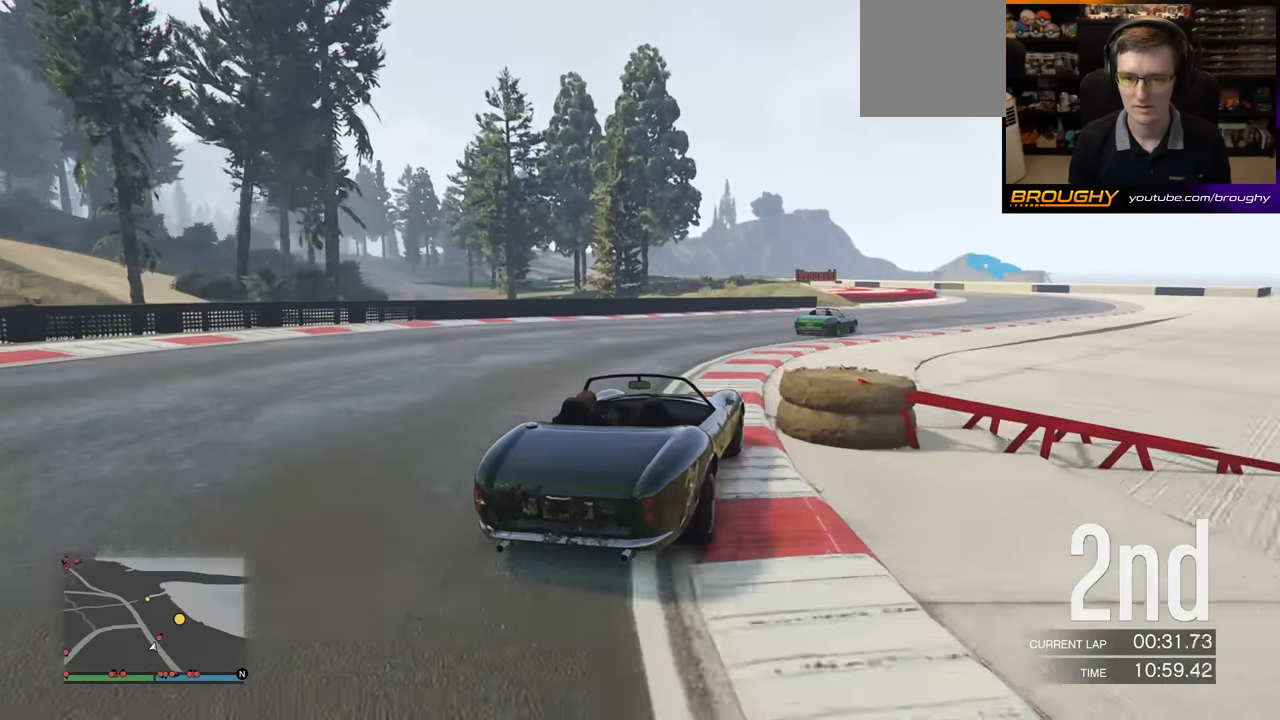
{"buttons": ["R2"], "left_stick": "center", "events": [[117, "R2", "down"], [200, "left_stick", "center"]]}
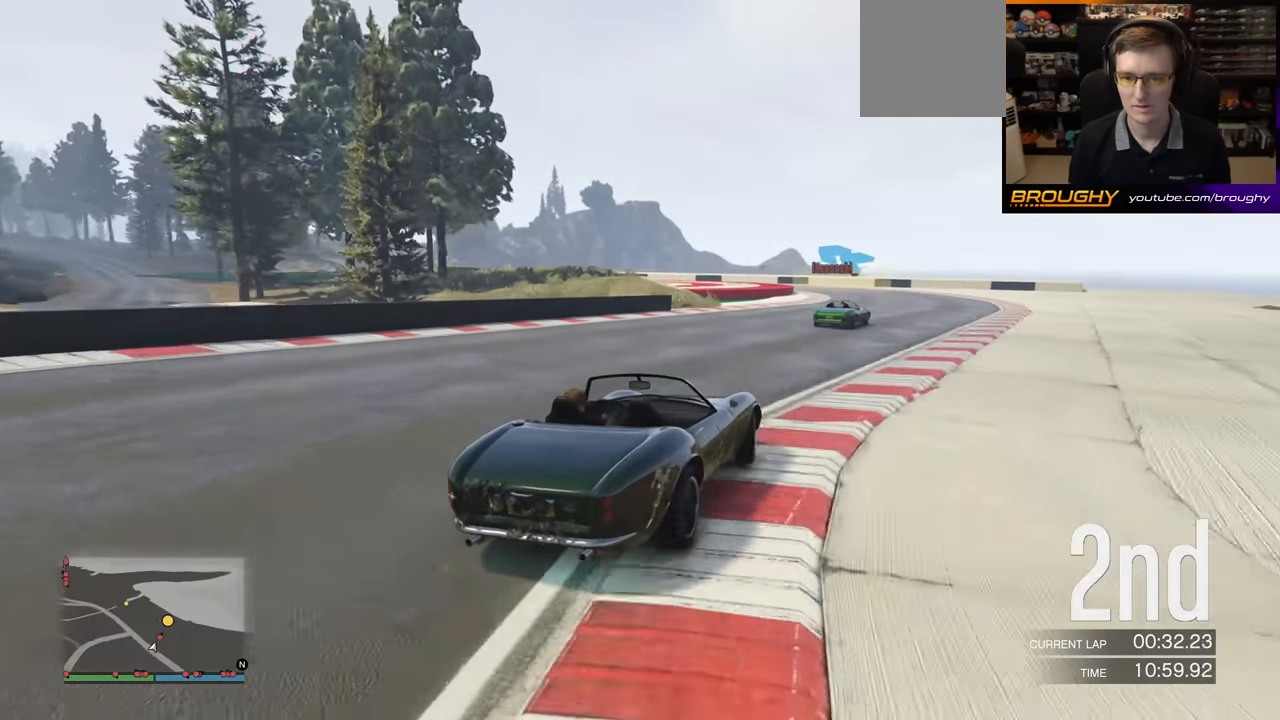
{"buttons": ["R2"], "left_stick": "center", "events": [[217, "left_stick", "right"], [450, "left_stick", "center"]]}
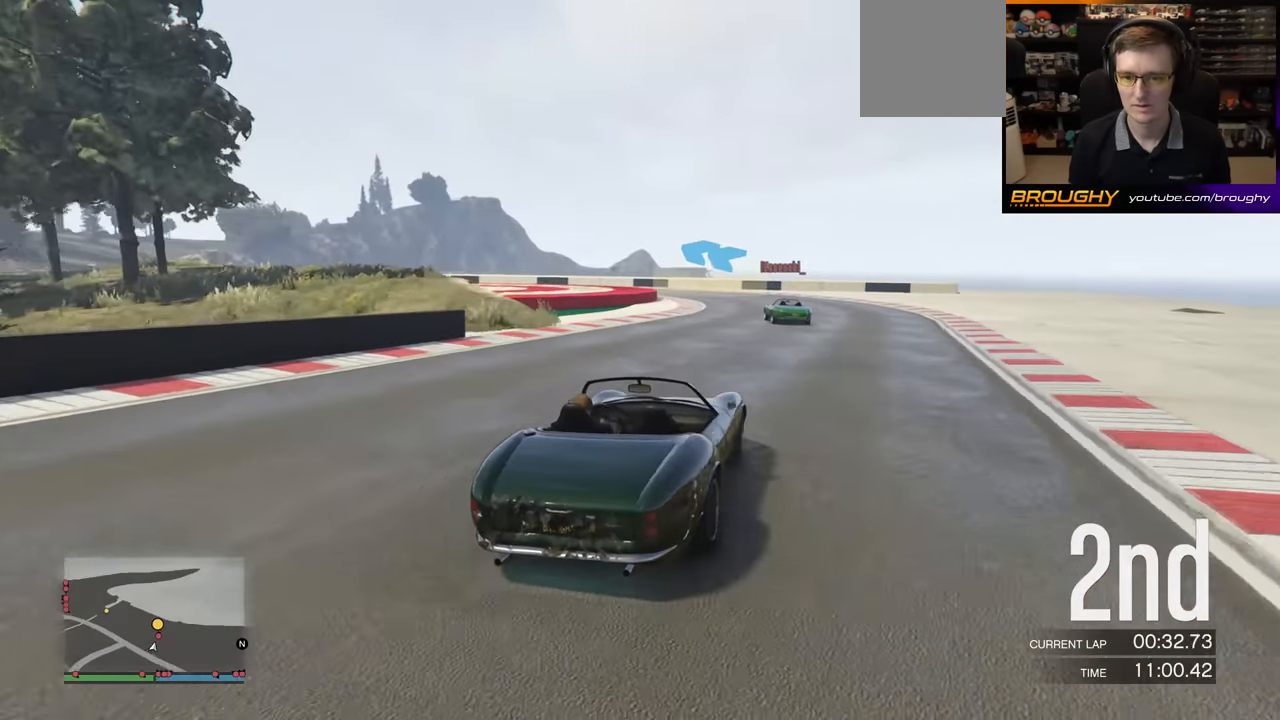
{"buttons": ["R2"], "left_stick": "center", "events": [[267, "left_stick", "left"], [483, "left_stick", "center"]]}
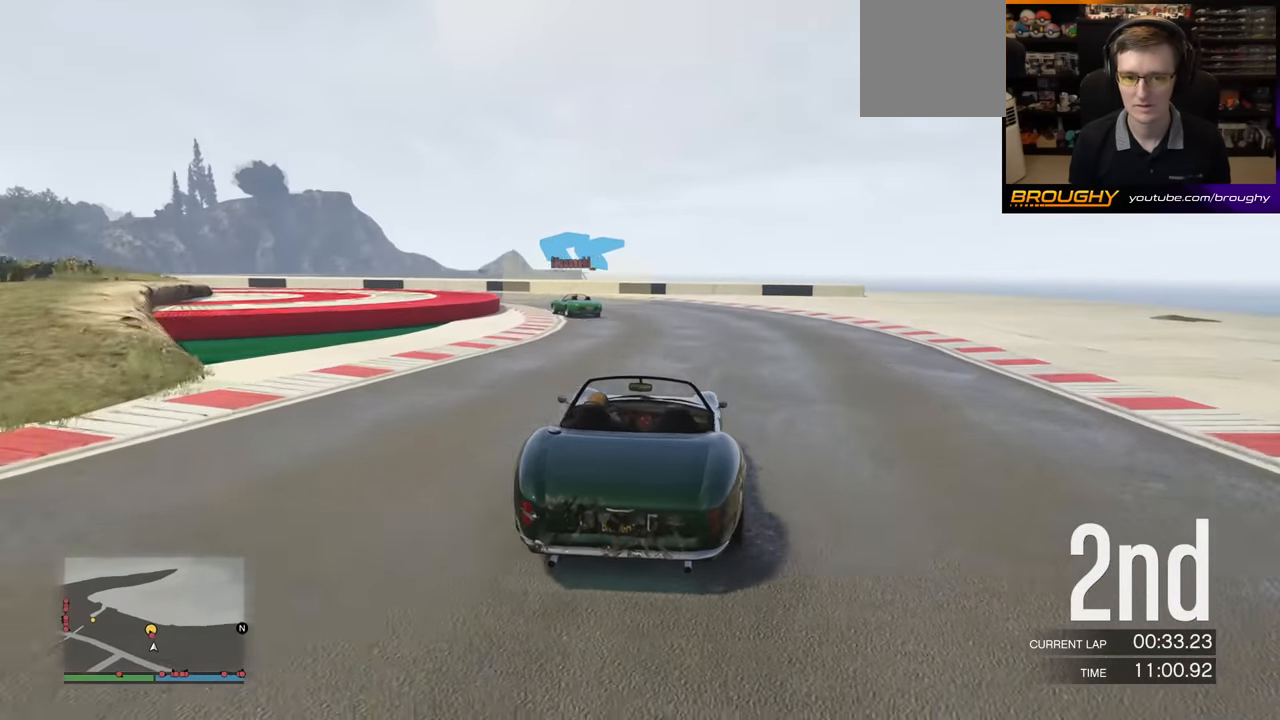
{"buttons": [], "left_stick": "left", "events": [[117, "left_stick", "left"], [400, "R2", "up"]]}
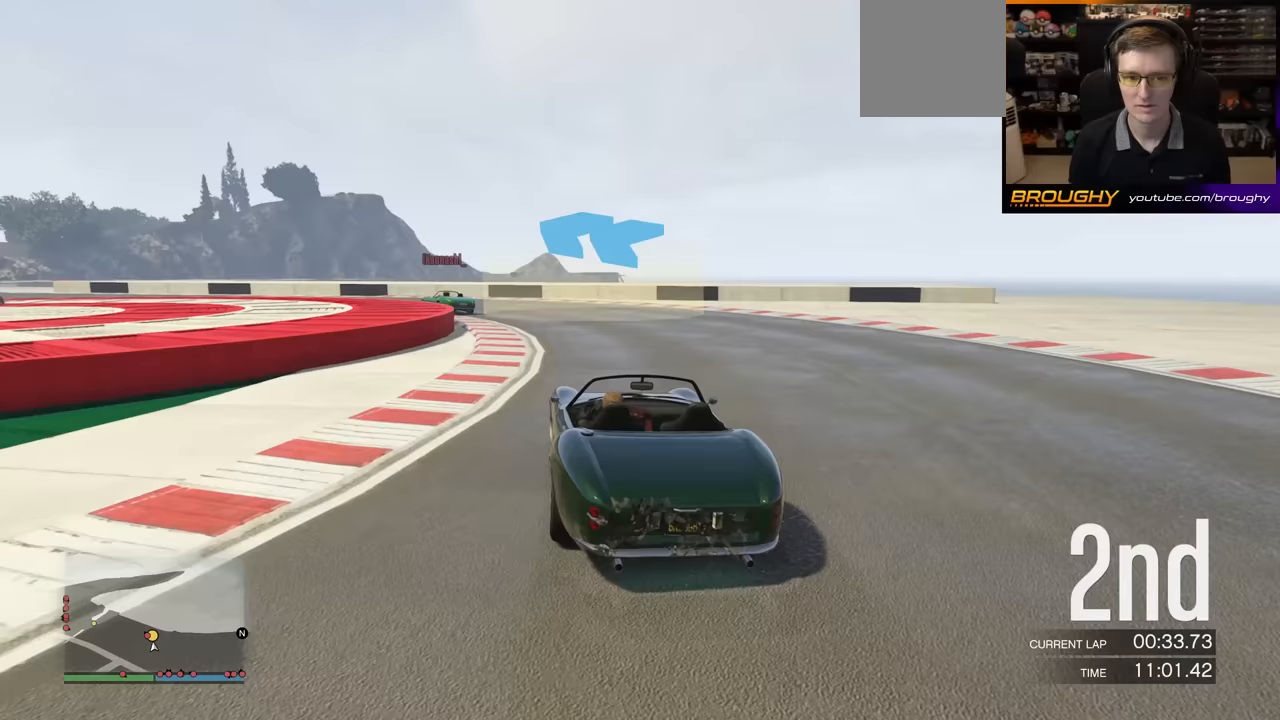
{"buttons": ["R2"], "left_stick": "left", "events": [[17, "left_stick", "center"], [67, "left_stick", "left"], [183, "R2", "down"], [250, "left_stick", "center"], [383, "left_stick", "left"]]}
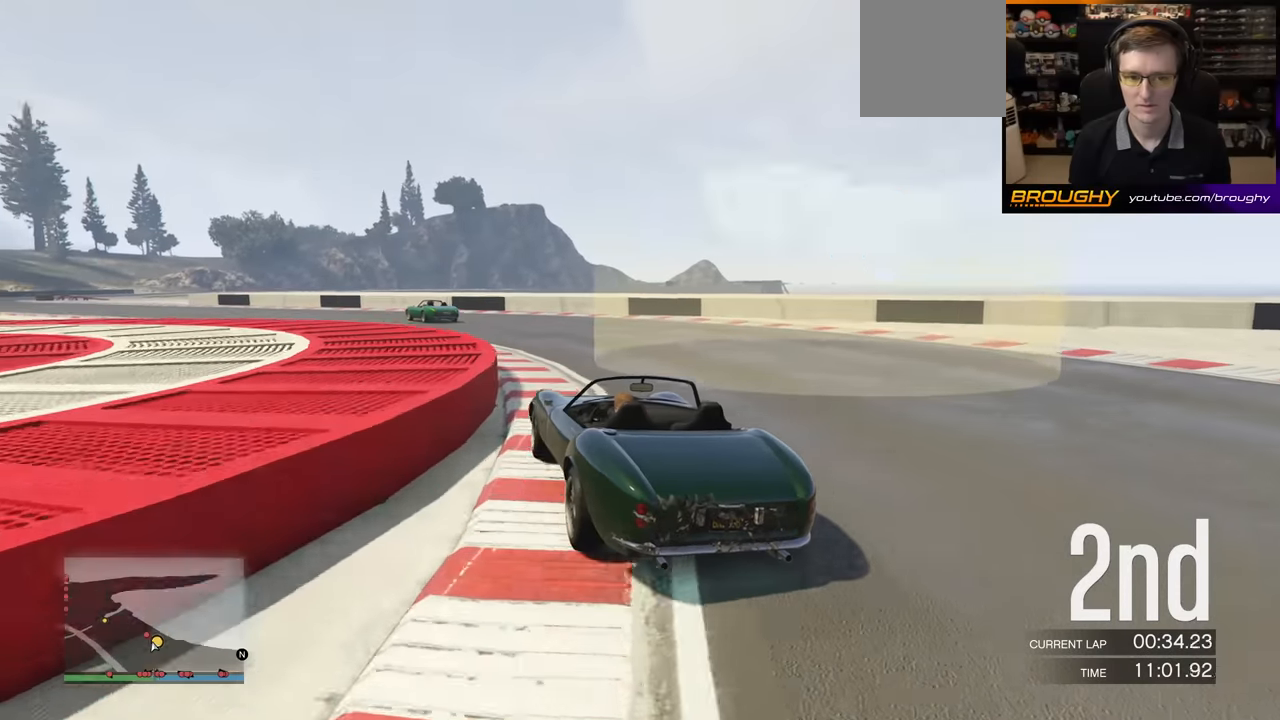
{"buttons": ["R2"], "left_stick": "center", "events": [[50, "left_stick", "center"], [217, "left_stick", "left"], [450, "left_stick", "center"]]}
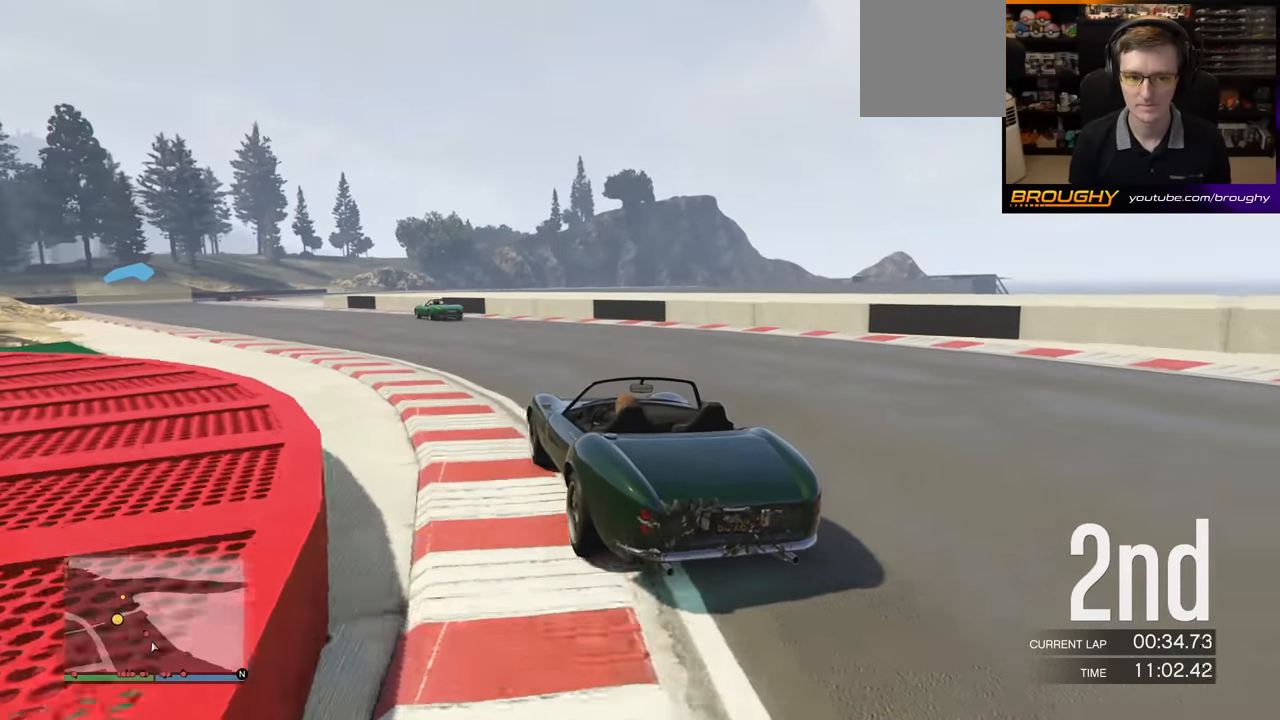
{"buttons": ["R2"], "left_stick": "left", "events": [[83, "left_stick", "left"], [300, "left_stick", "center"], [400, "left_stick", "left"]]}
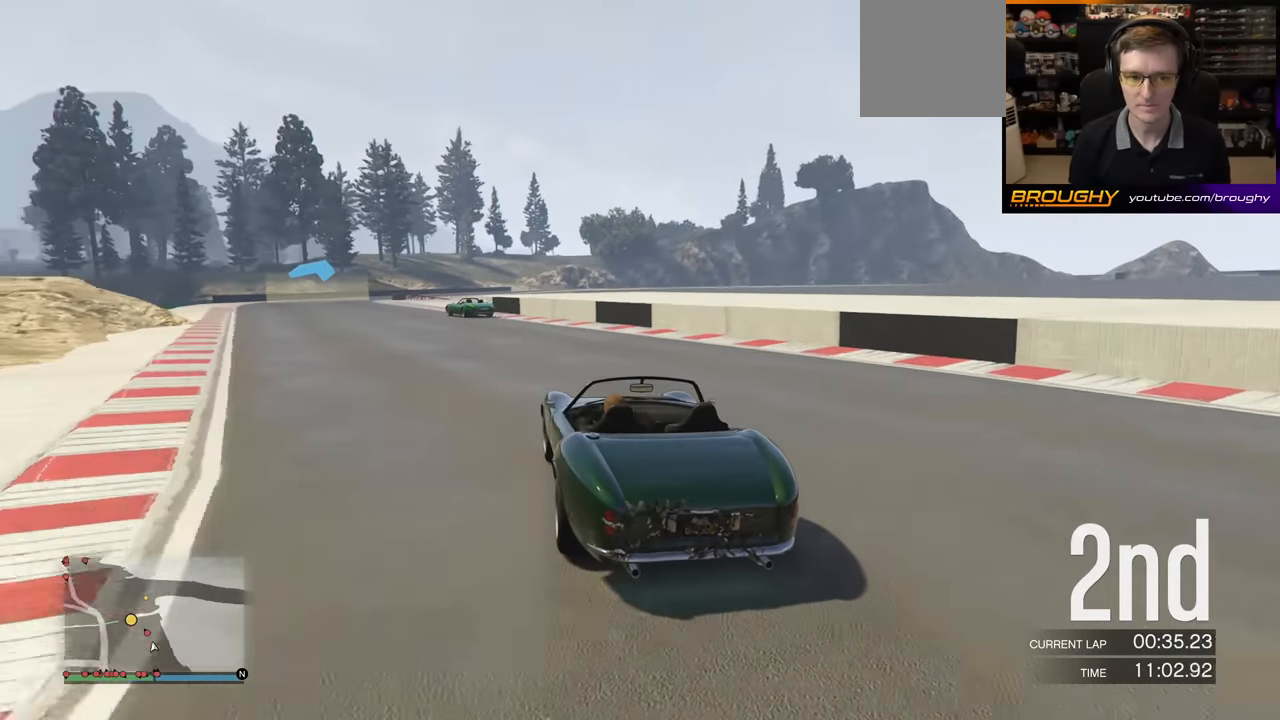
{"buttons": ["R2"], "left_stick": "left", "events": [[83, "left_stick", "center"], [200, "left_stick", "left"], [350, "left_stick", "center"], [450, "left_stick", "left"]]}
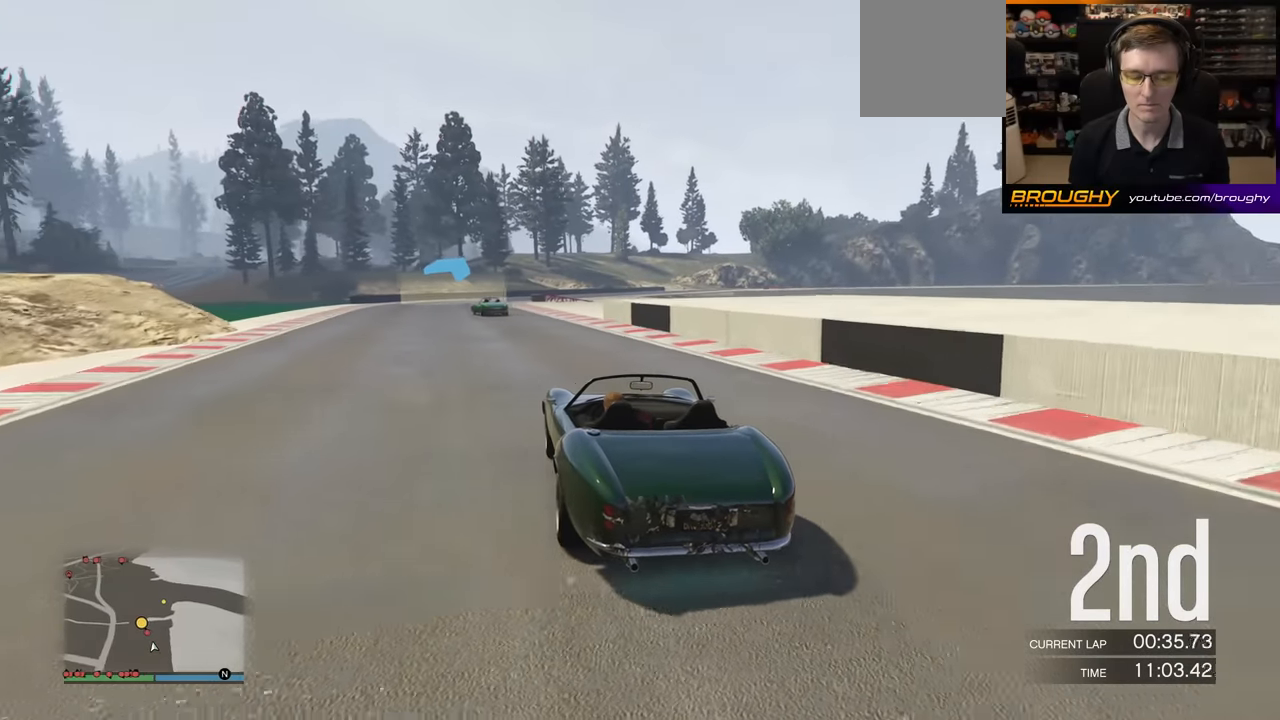
{"buttons": ["R2"], "left_stick": "center", "events": [[117, "left_stick", "center"], [233, "left_stick", "left"], [367, "left_stick", "center"]]}
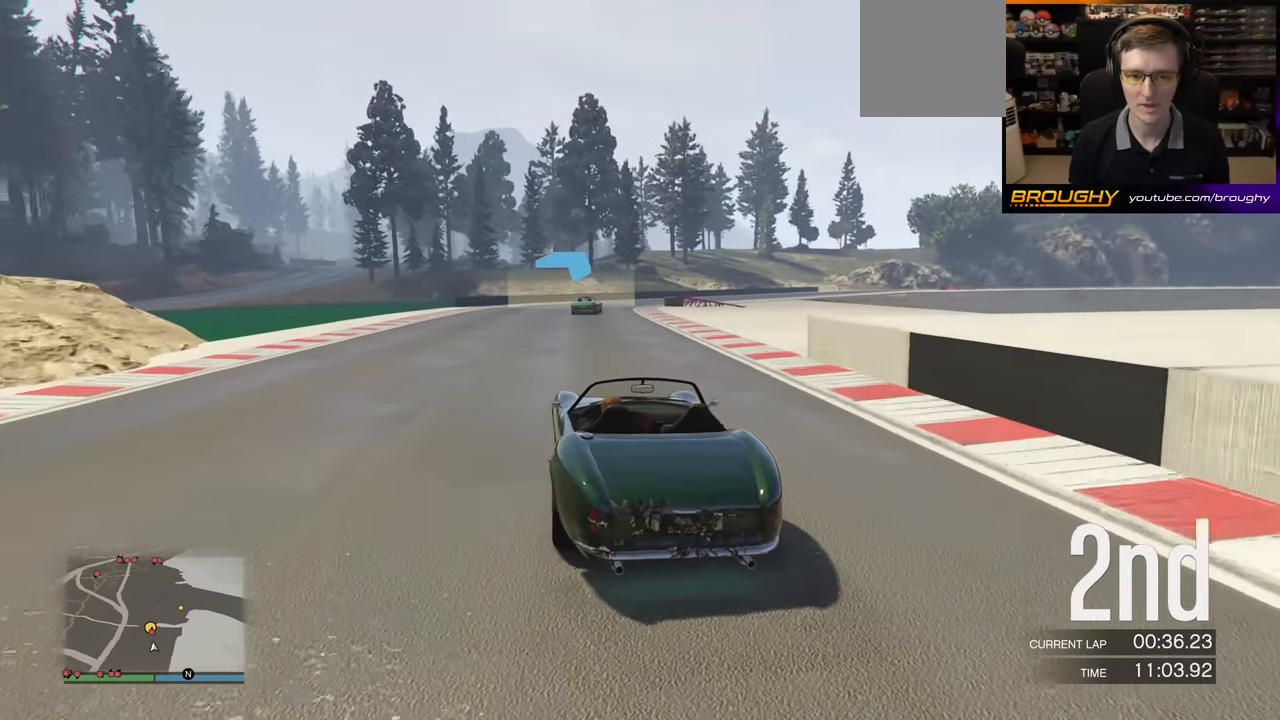
{"buttons": ["R2"], "left_stick": "right", "events": [[183, "left_stick", "right"], [383, "left_stick", "center"], [483, "left_stick", "right"]]}
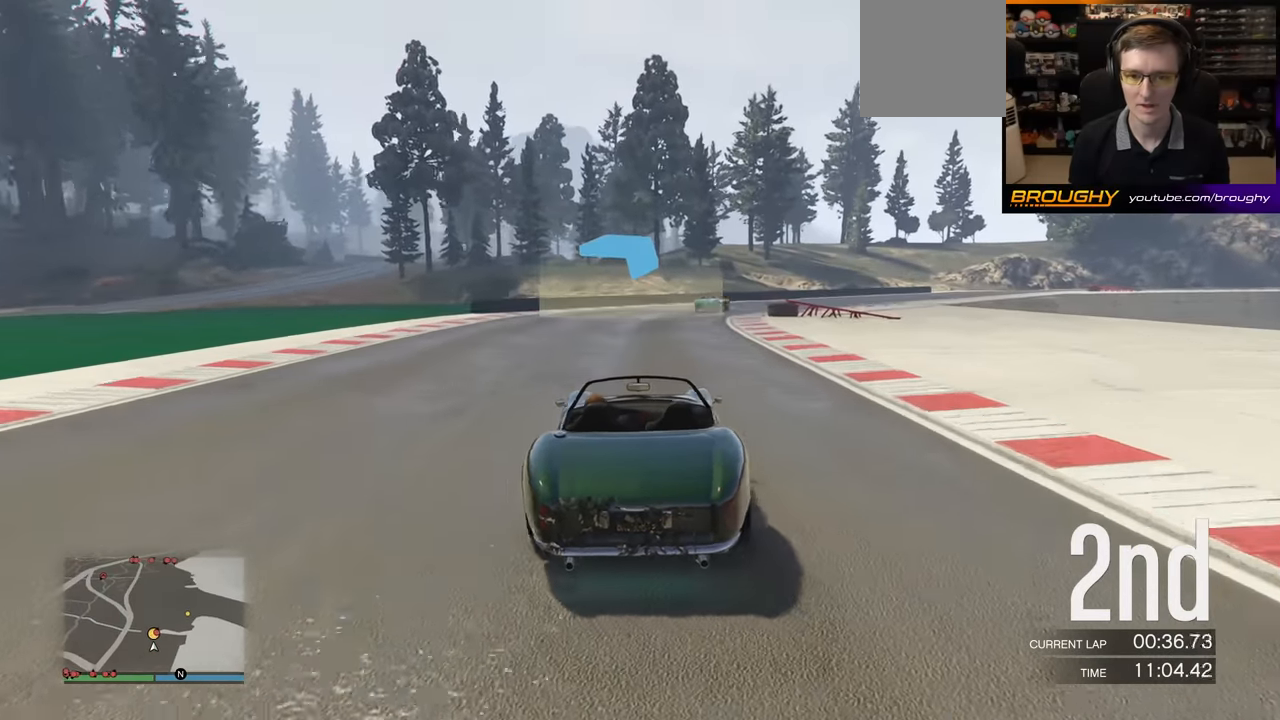
{"buttons": ["R2"], "left_stick": "center", "events": [[167, "left_stick", "center"], [250, "left_stick", "right"], [433, "left_stick", "center"]]}
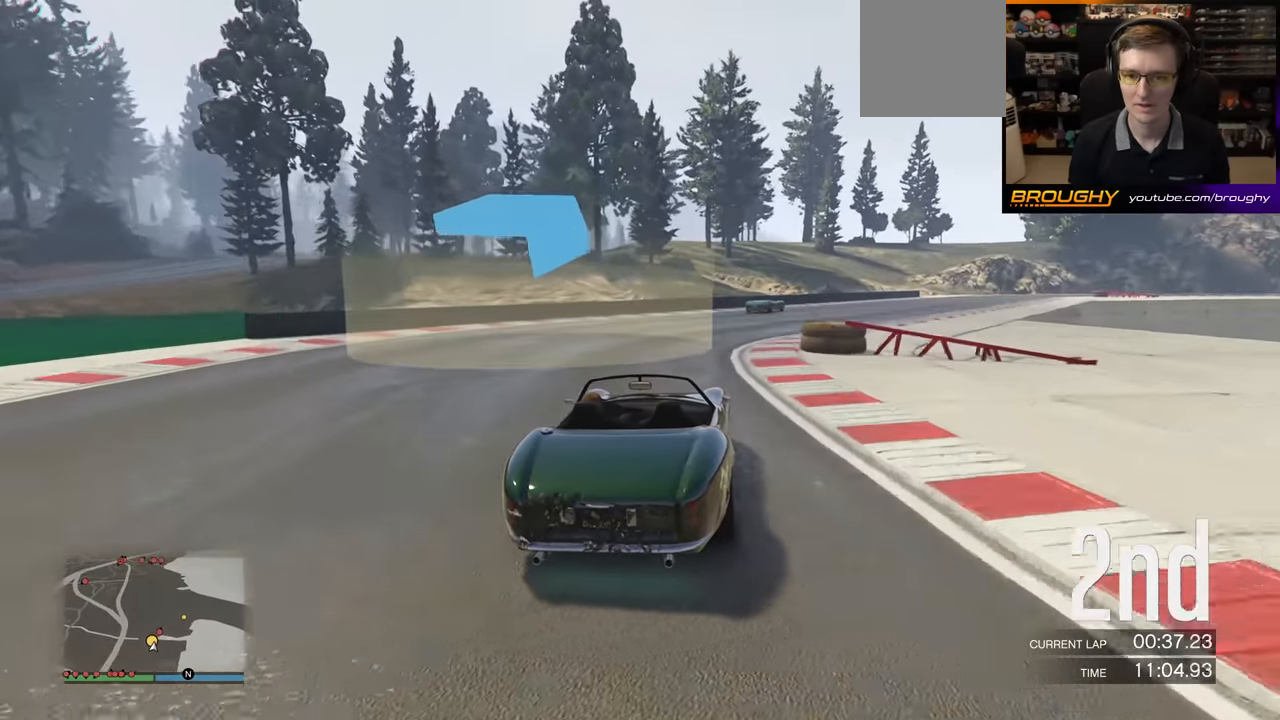
{"buttons": ["R2"], "left_stick": "center", "events": [[100, "left_stick", "right"], [467, "left_stick", "center"]]}
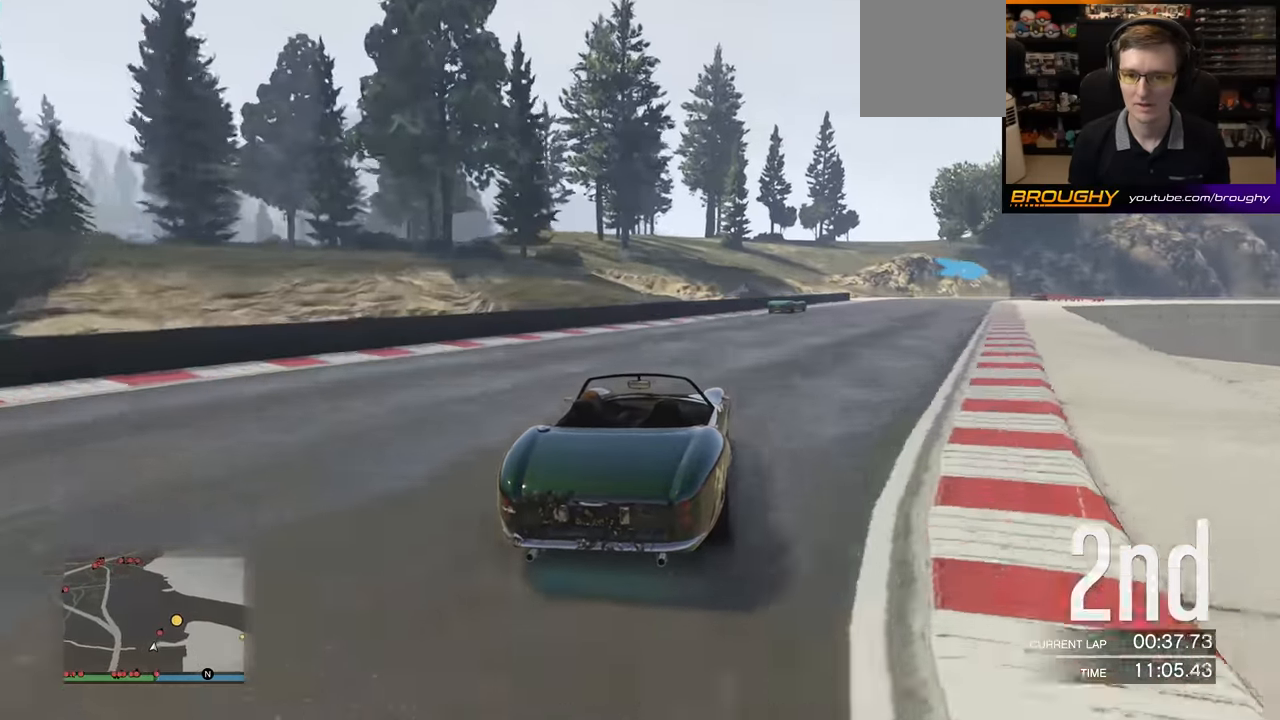
{"buttons": ["R2"], "left_stick": "center", "events": [[33, "left_stick", "right"], [217, "left_stick", "center"], [283, "left_stick", "right"], [500, "left_stick", "center"]]}
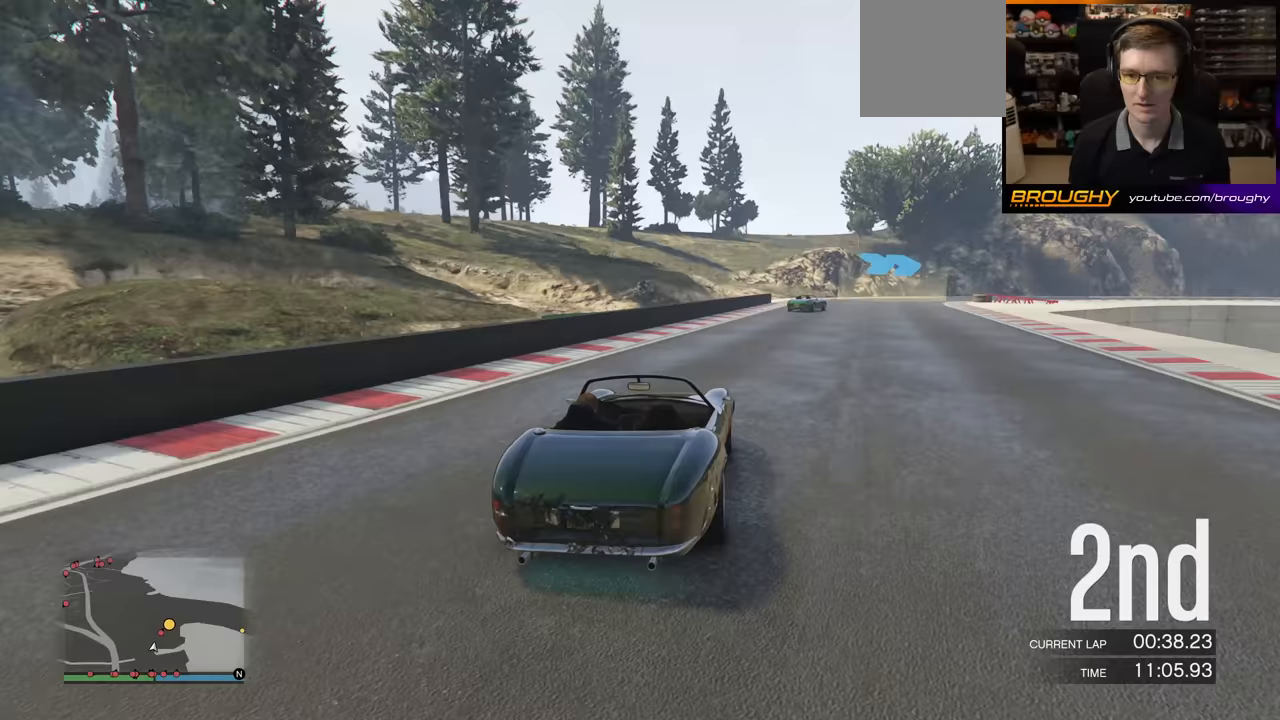
{"buttons": ["R2"], "left_stick": "right", "events": [[100, "left_stick", "right"]]}
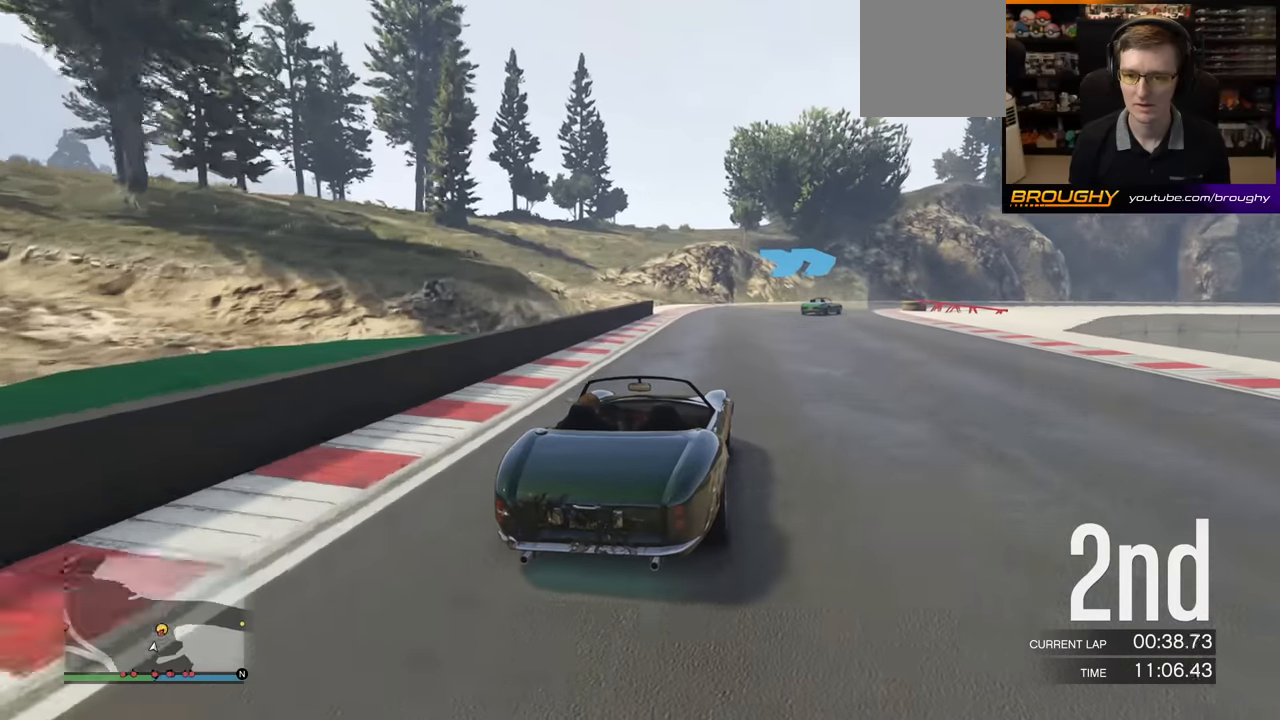
{"buttons": ["R2"], "left_stick": "right", "events": [[283, "left_stick", "center"], [383, "left_stick", "right"]]}
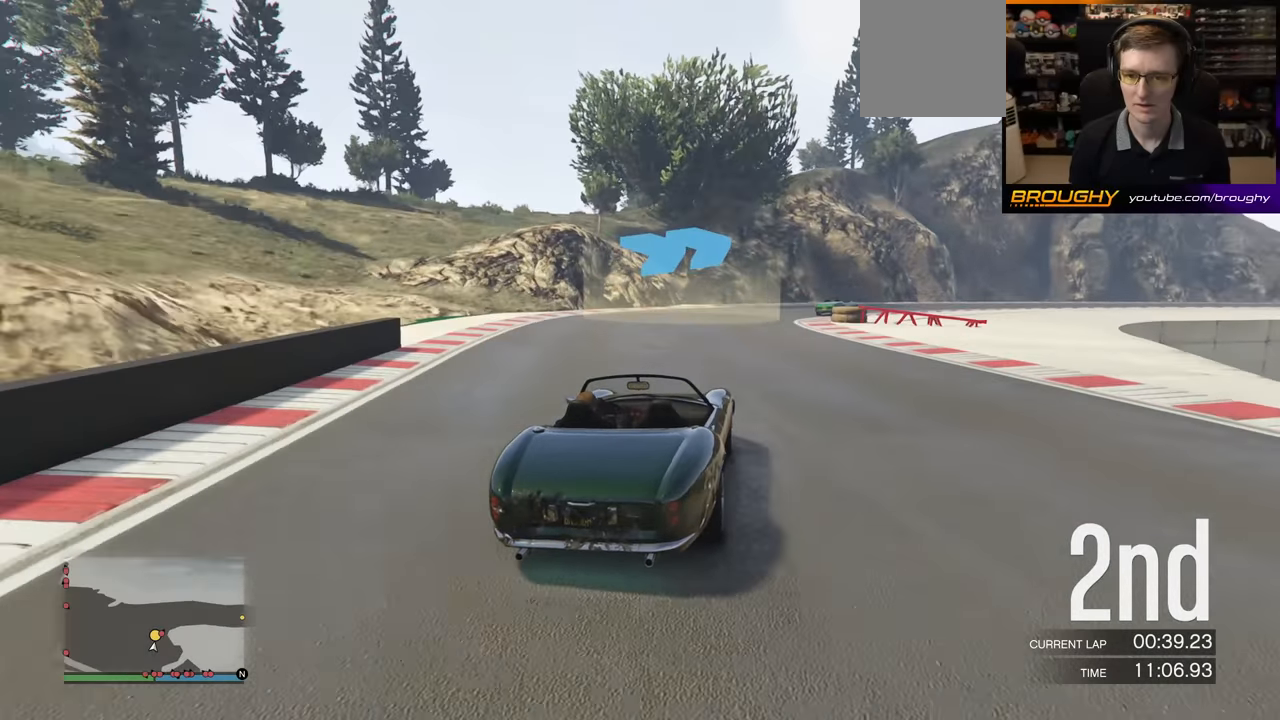
{"buttons": ["R2"], "left_stick": "right", "events": []}